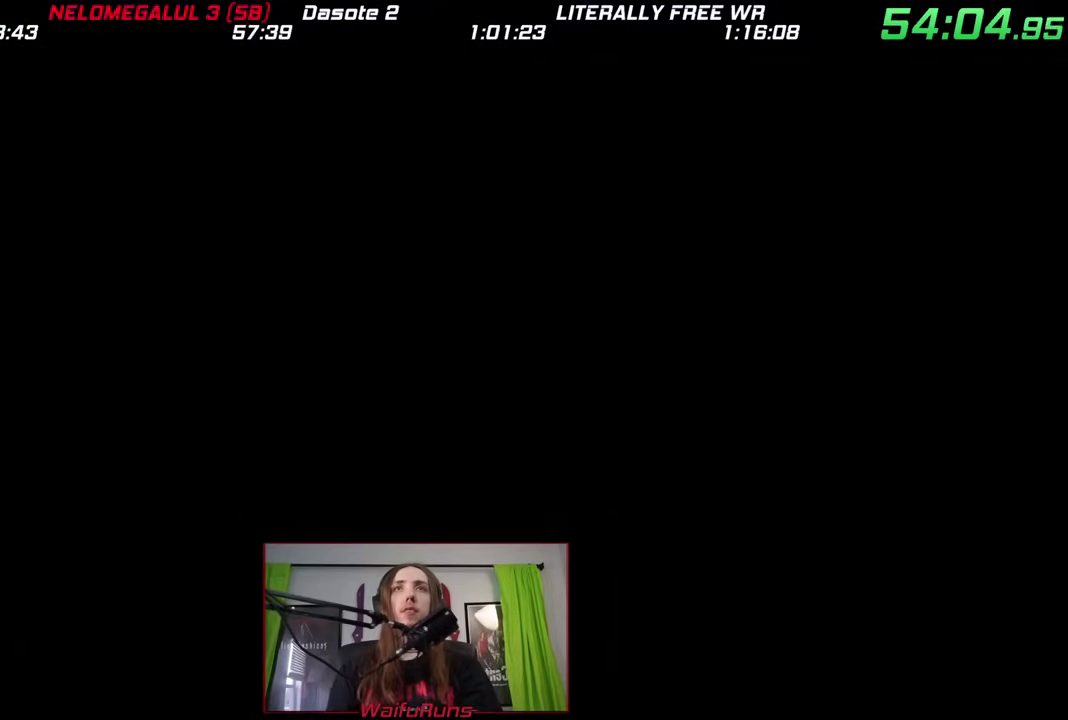
Gameplay with a controller (Nintendo layout); each line is a JSON object with the inputs held at the frame after it. "events" lists button and stick changes between this image and that frame as [ms after this image, input, new state], when the widget could be followed in between. This overlay highlights the sticks when they move; stick clicks (L3 R3) are not distinguishable. Not read: A B DPAD_LEFT DPAD_RIGHT DPAD_UP HOME L1 L3 R3 SELECT START Y.
{"buttons": [], "left_stick": "up-left", "right_stick": "center", "events": []}
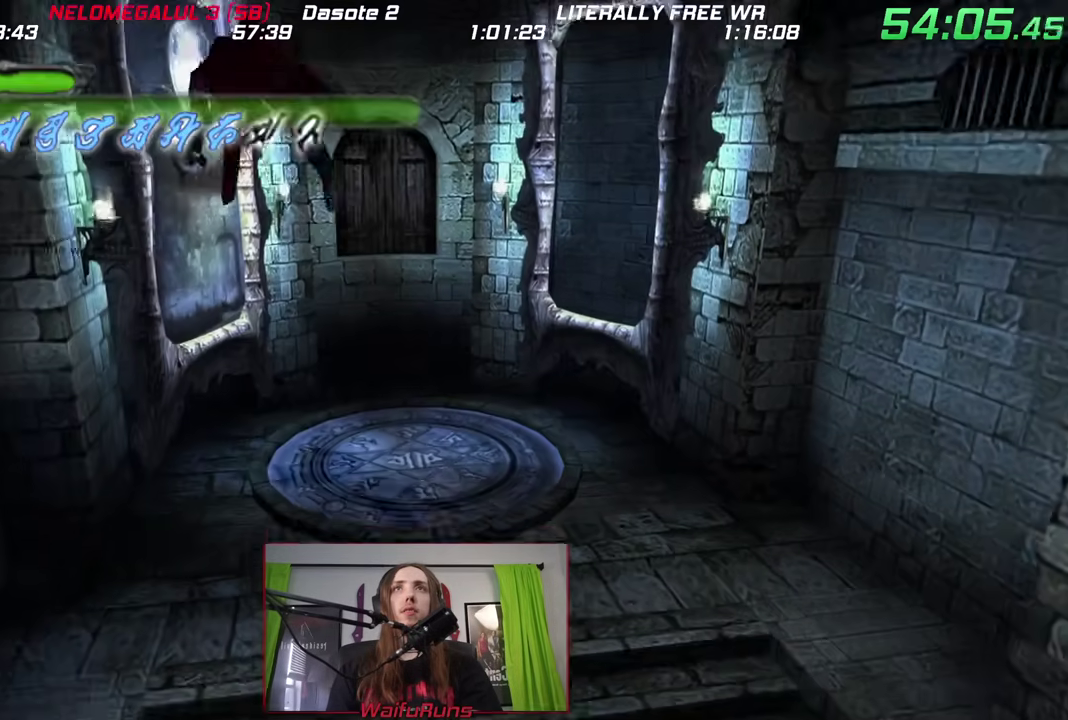
{"buttons": [], "left_stick": "left", "right_stick": "center", "events": [[383, "left_stick", "left"]]}
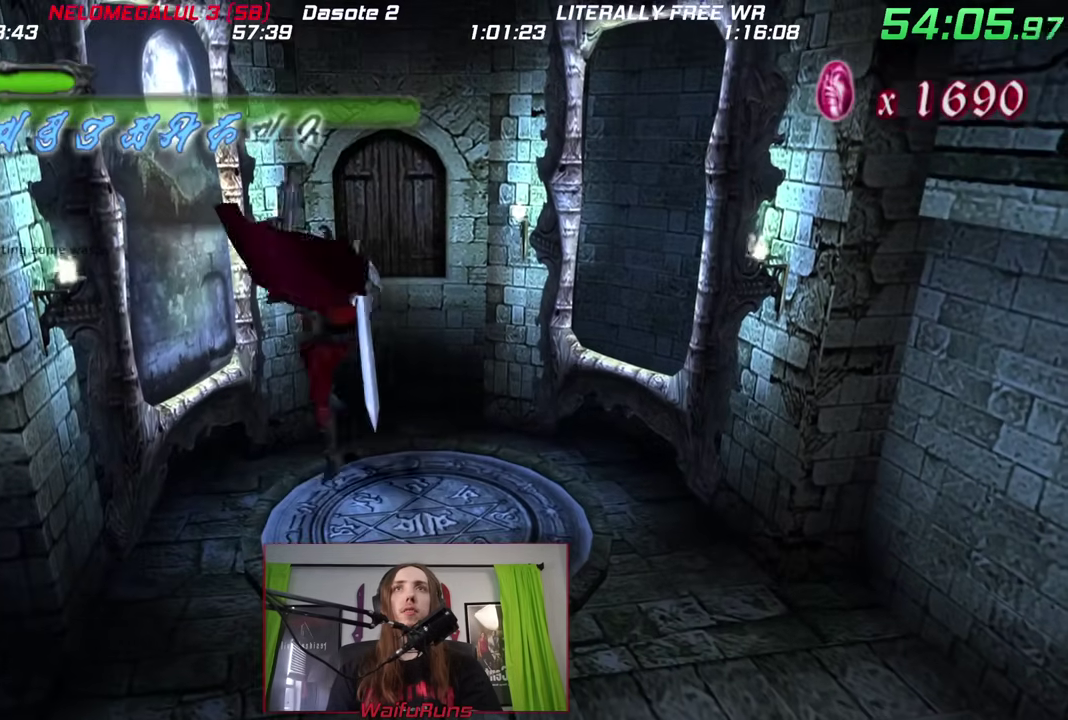
{"buttons": [], "left_stick": "up-left", "right_stick": "center", "events": [[333, "left_stick", "up-left"]]}
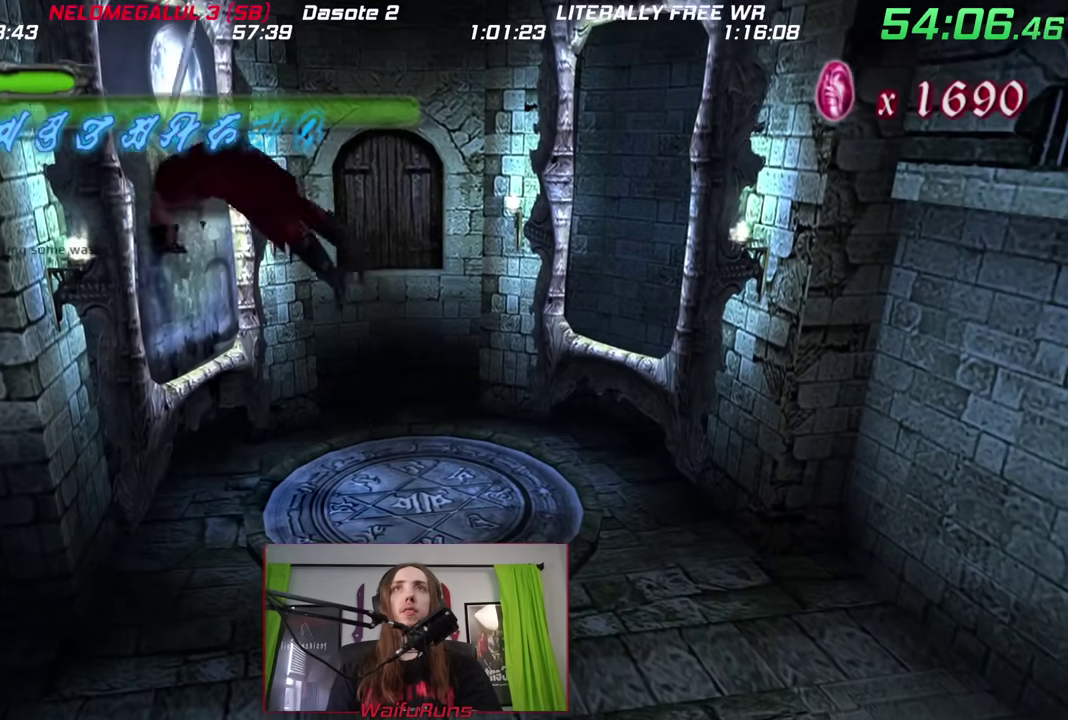
{"buttons": [], "left_stick": "center", "right_stick": "center", "events": [[433, "left_stick", "center"]]}
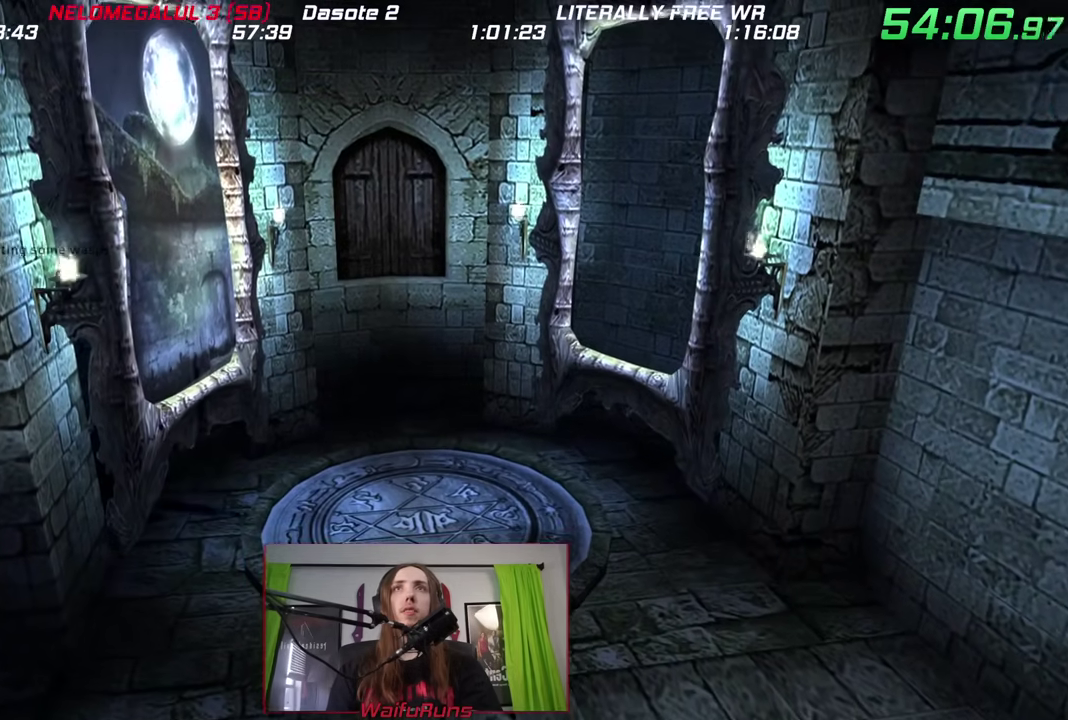
{"buttons": [], "left_stick": "center", "right_stick": "center", "events": []}